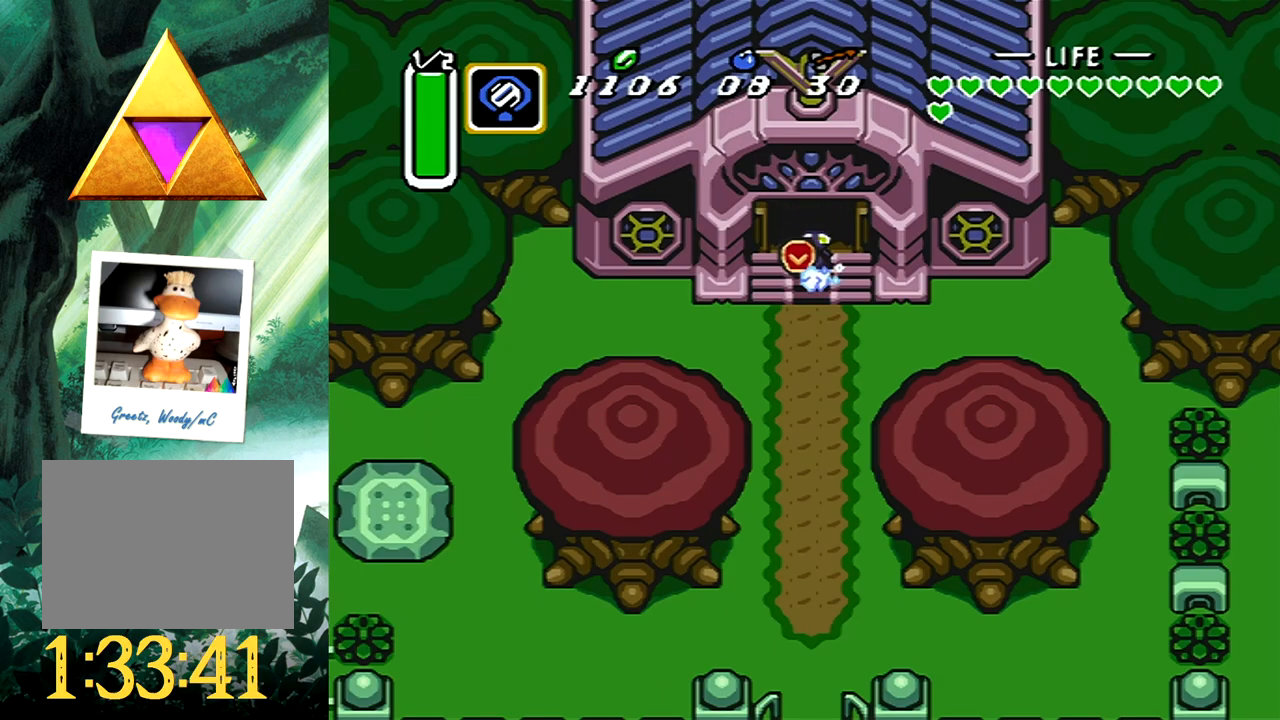
Gameplay with a controller (Xbox layout); each line is a JSON object with the inputs held at the frame after it. "events" lists button and stick changes between this image and that frame as [ms after this image, input, new state], when the widget could be followed in between. Not read: L2 R2 SHARE left_stick right_stick.
{"buttons": [], "events": [[133, "B", "up"]]}
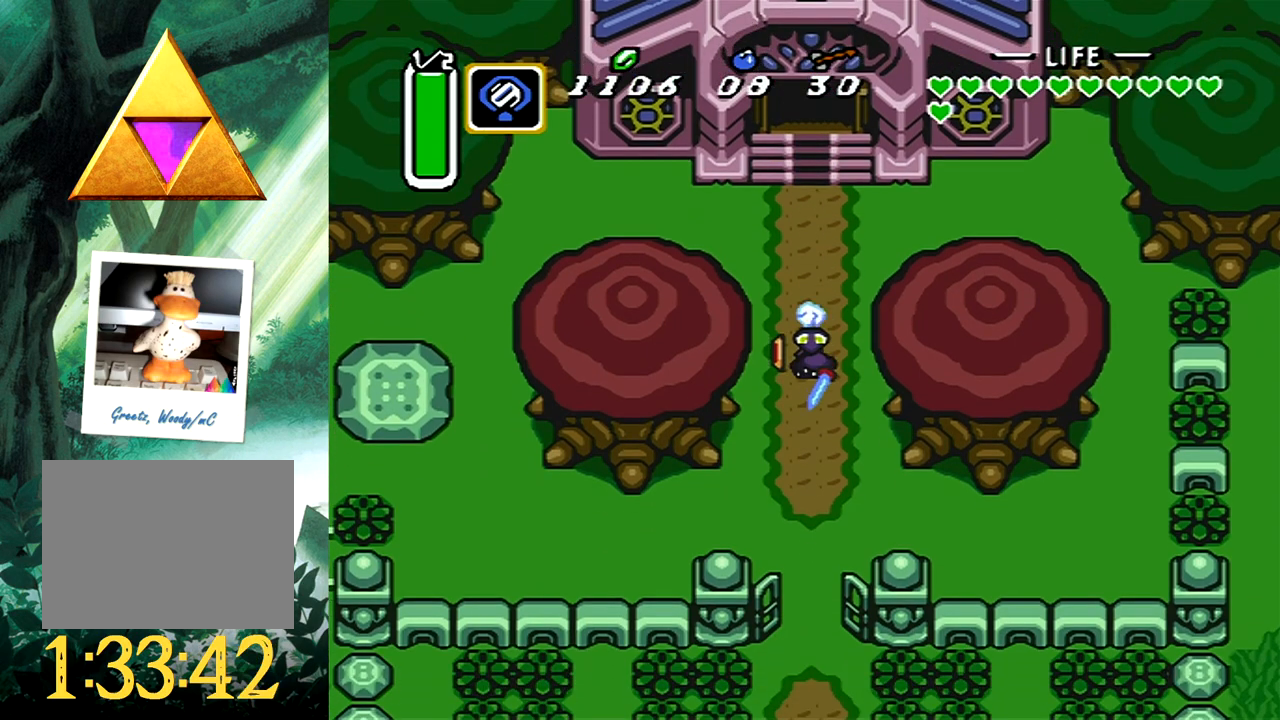
{"buttons": [], "events": []}
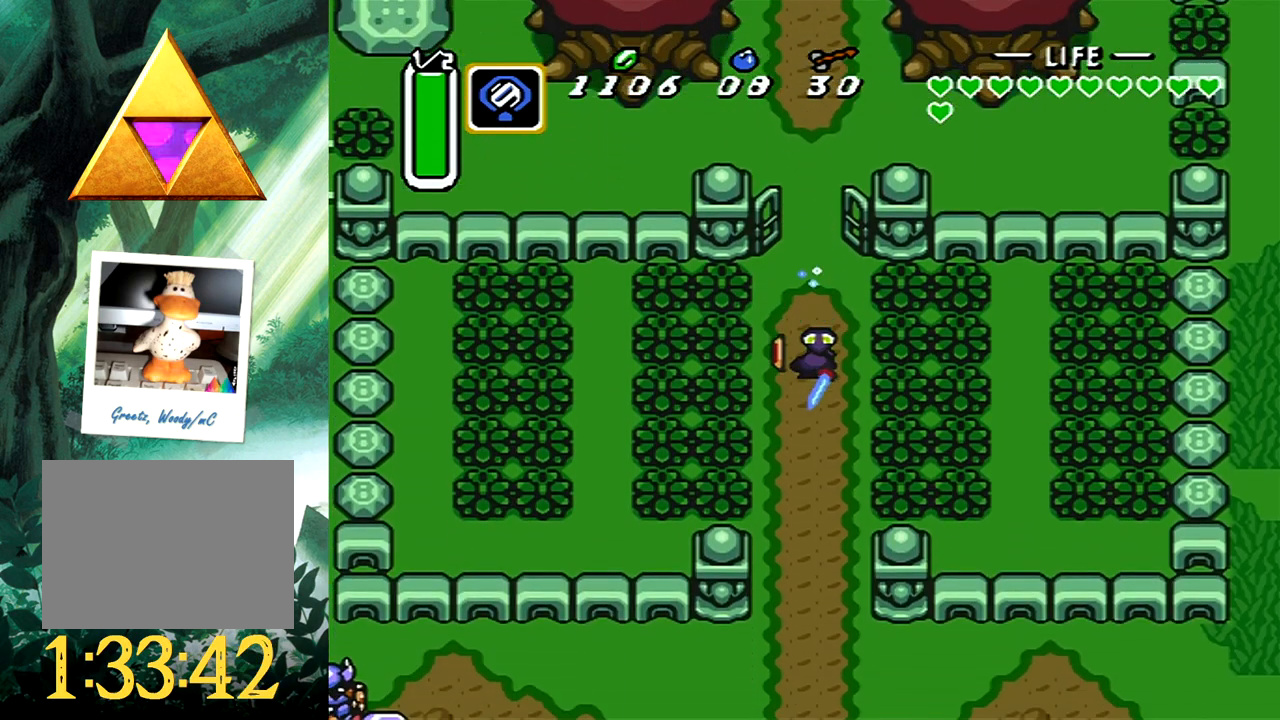
{"buttons": ["B"], "events": [[250, "DPAD_LEFT", "down"], [283, "B", "down"], [383, "DPAD_LEFT", "up"]]}
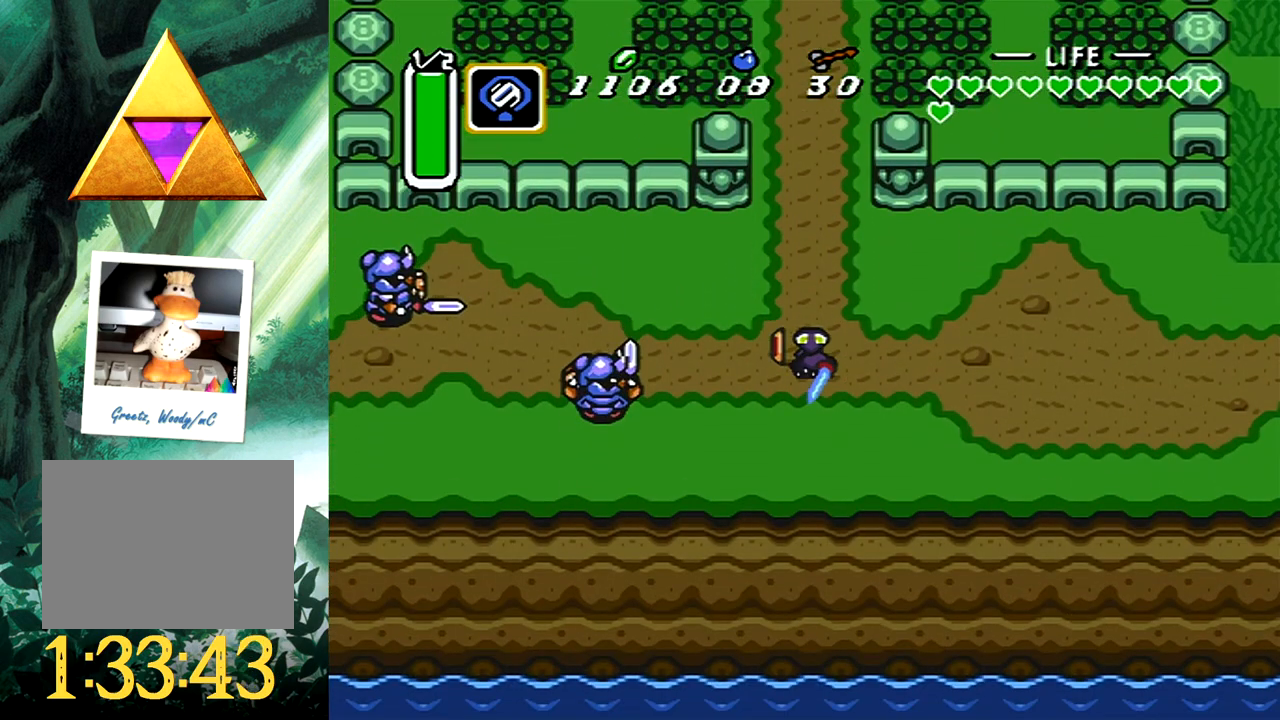
{"buttons": [], "events": [[433, "B", "up"]]}
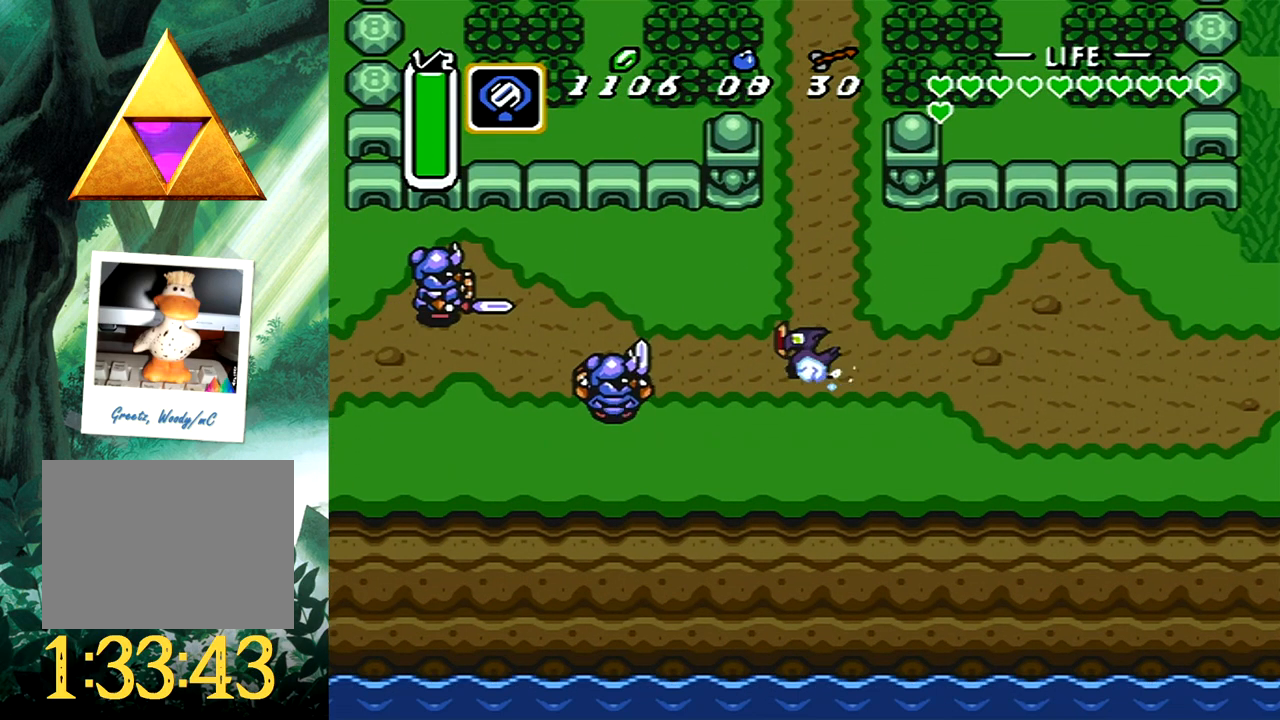
{"buttons": [], "events": []}
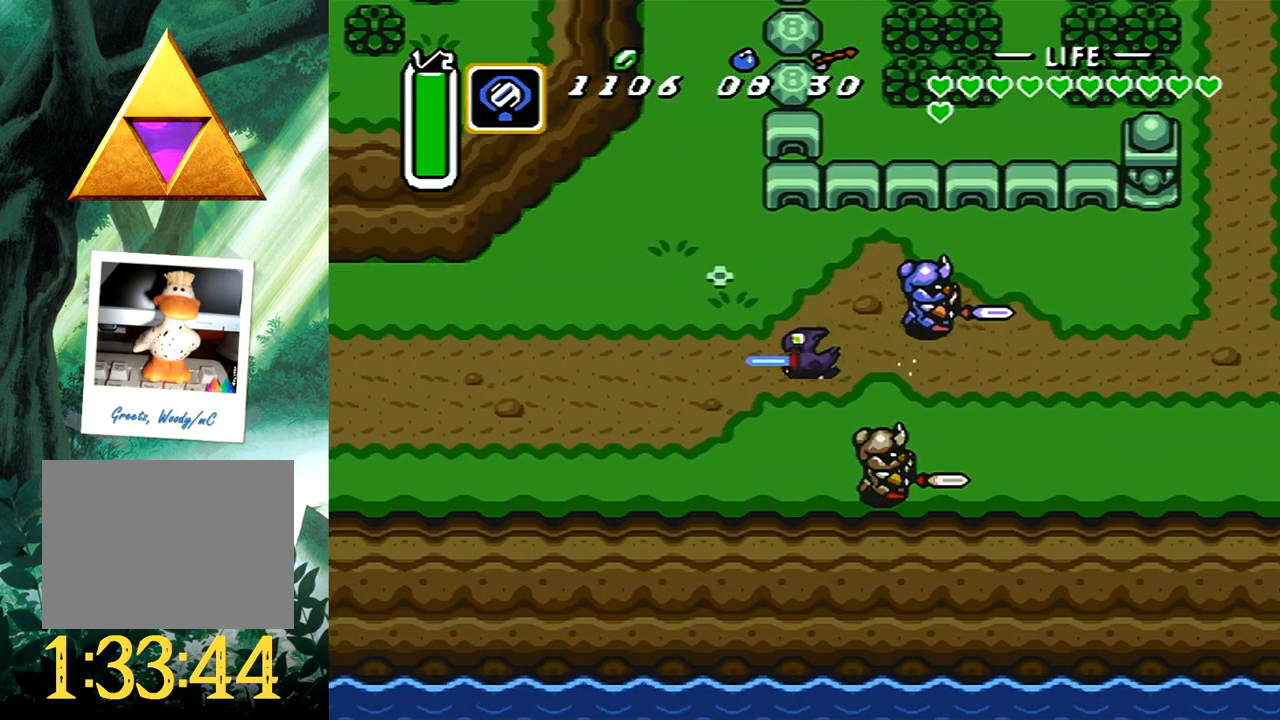
{"buttons": [], "events": []}
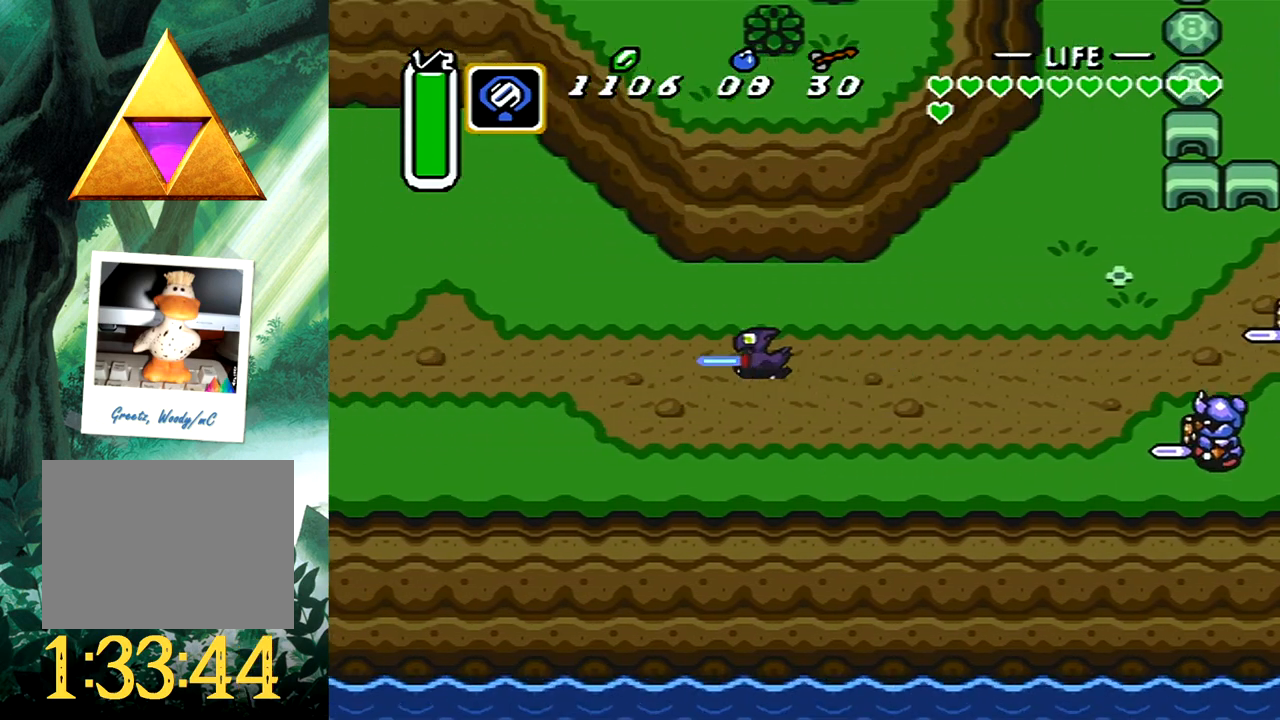
{"buttons": [], "events": []}
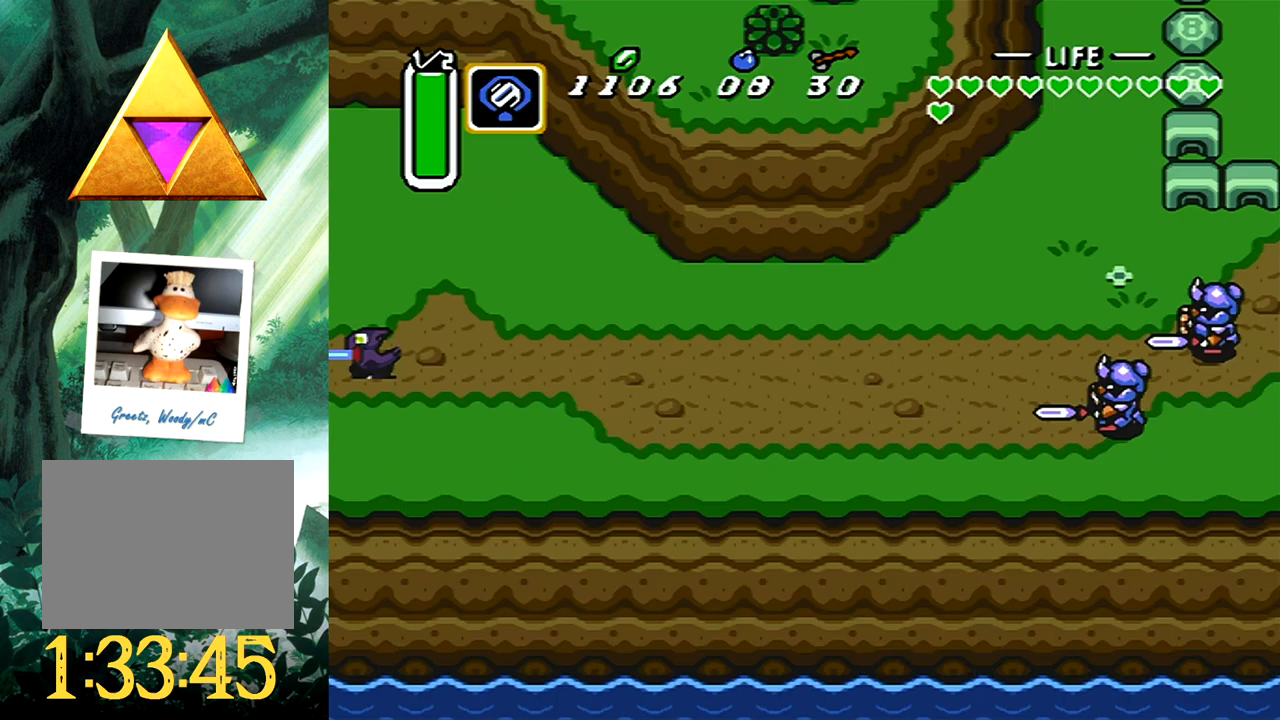
{"buttons": [], "events": []}
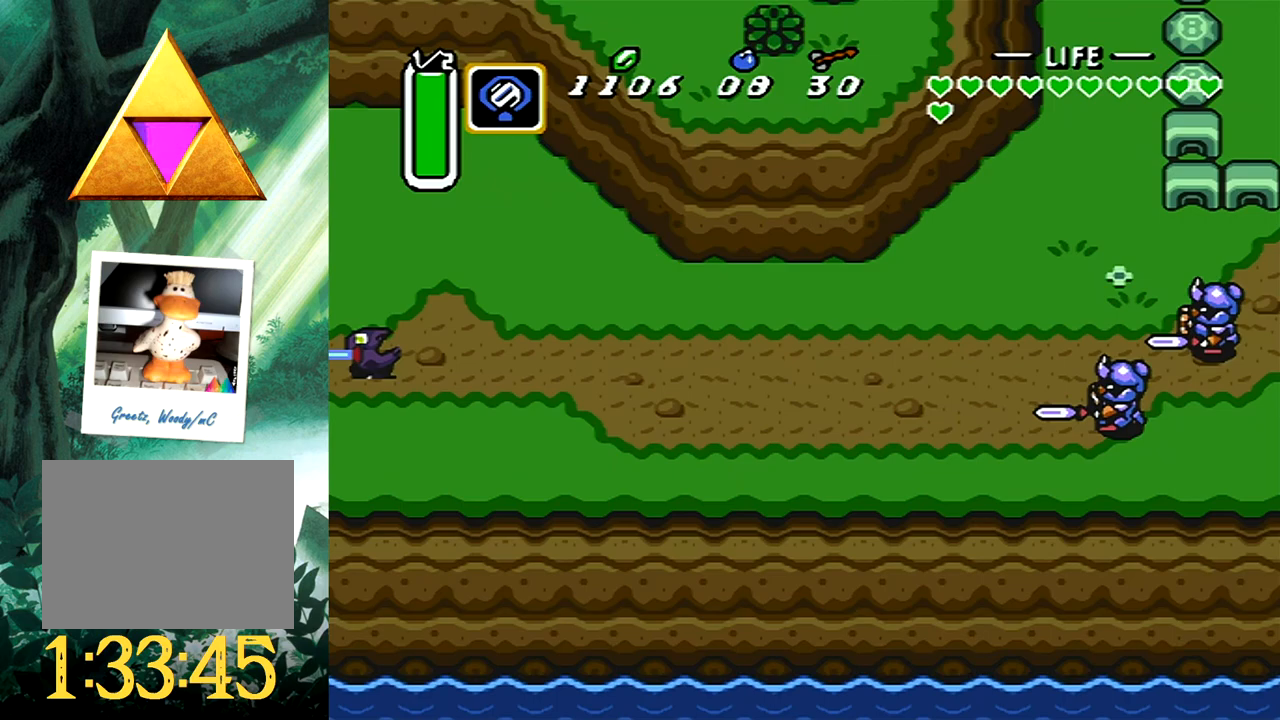
{"buttons": ["DPAD_DOWN", "DPAD_LEFT"], "events": [[350, "DPAD_DOWN", "down"], [350, "DPAD_LEFT", "down"]]}
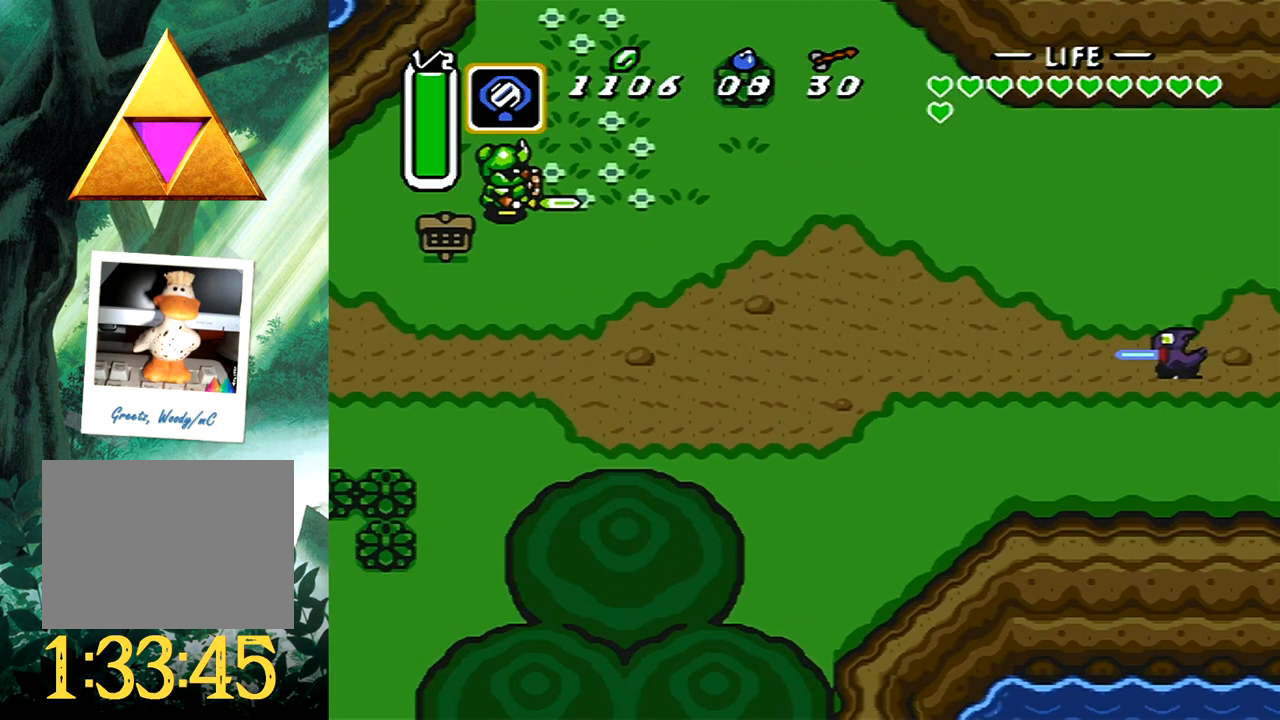
{"buttons": ["B"], "events": [[300, "B", "down"], [300, "DPAD_DOWN", "up"], [350, "DPAD_LEFT", "up"]]}
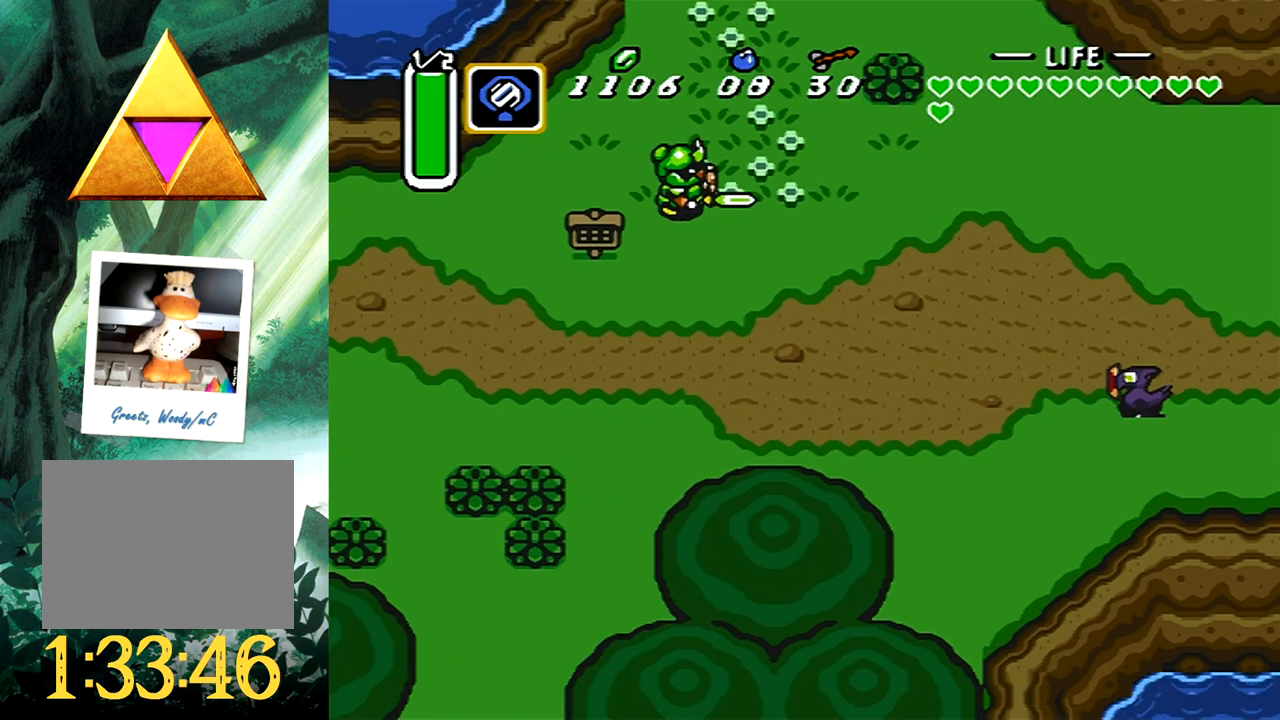
{"buttons": [], "events": [[500, "B", "up"]]}
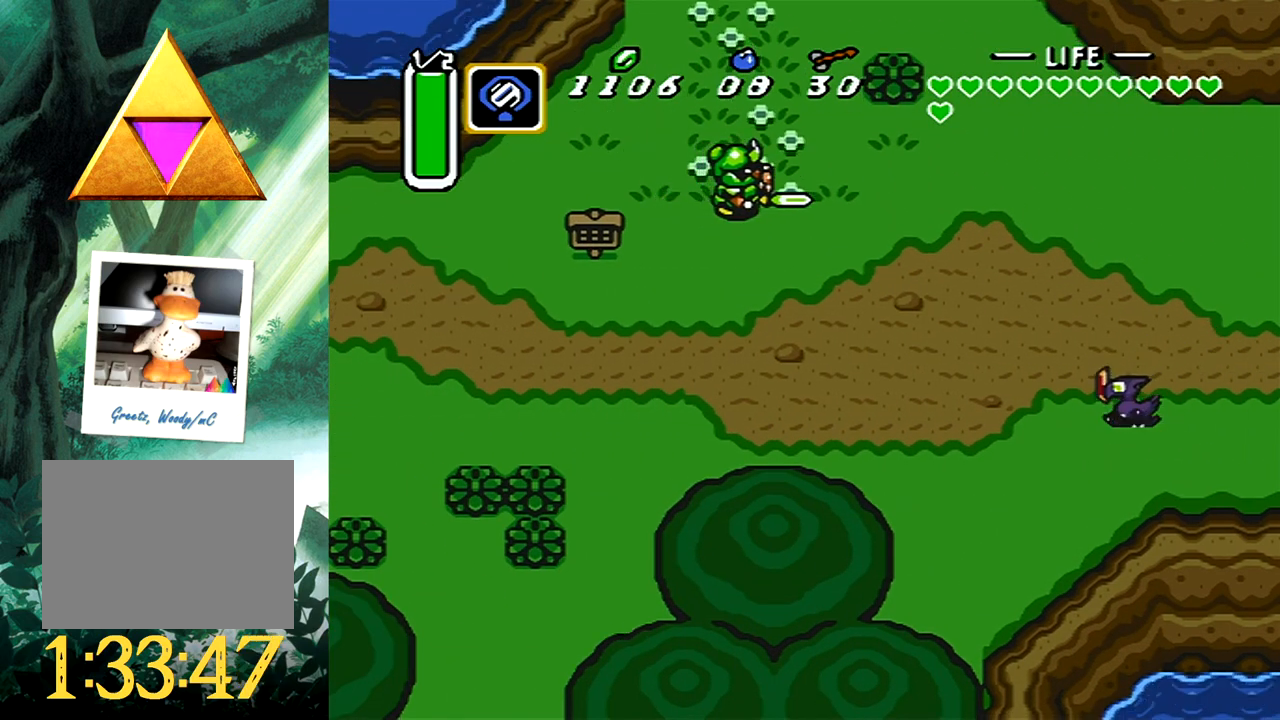
{"buttons": [], "events": []}
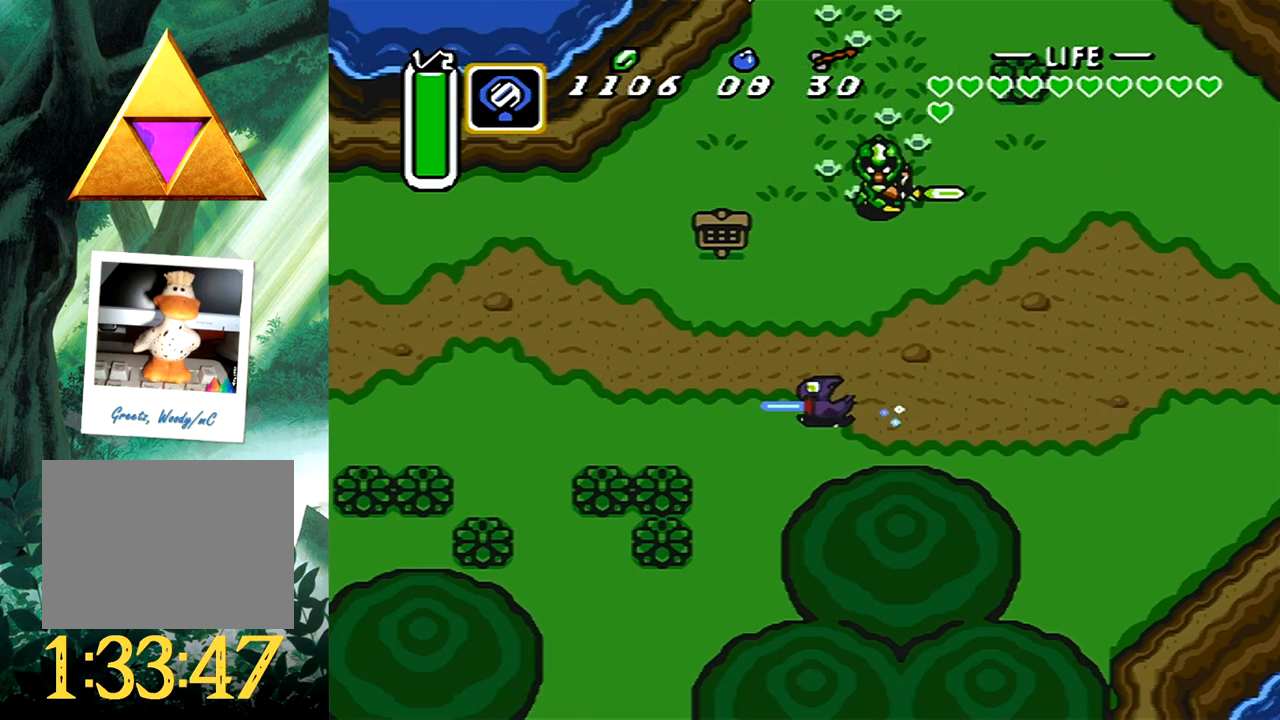
{"buttons": [], "events": []}
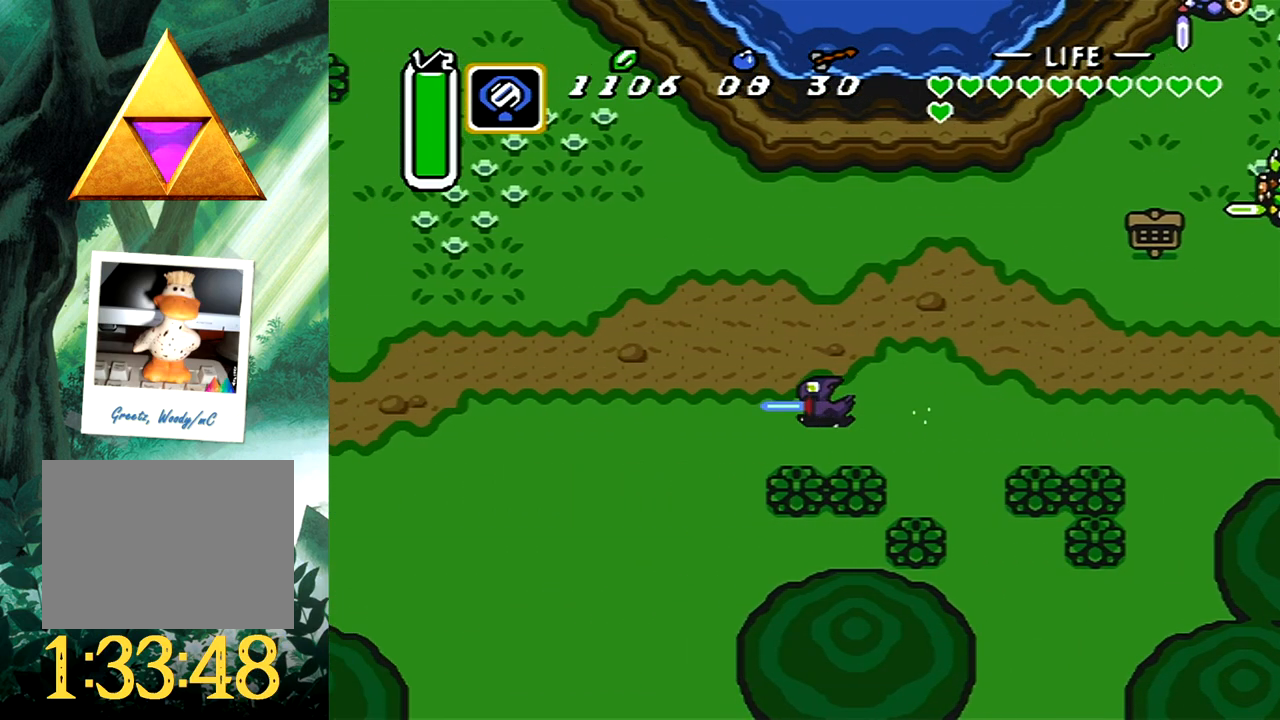
{"buttons": [], "events": []}
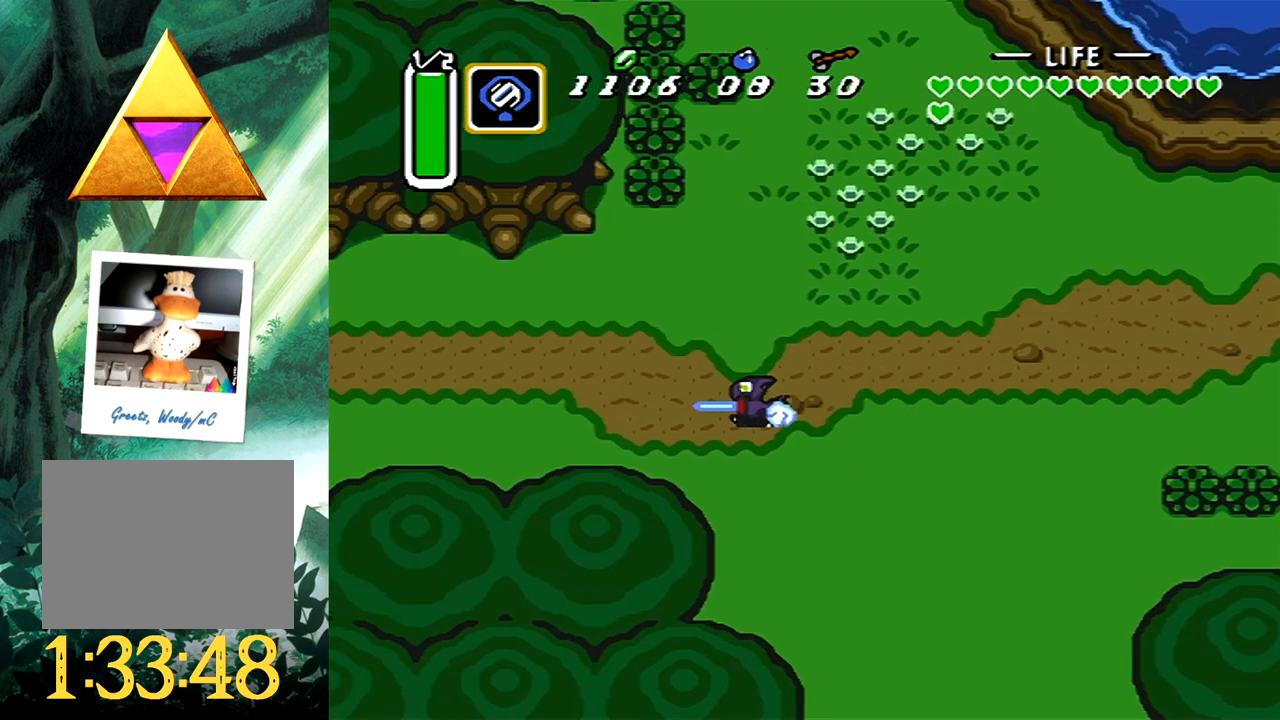
{"buttons": [], "events": []}
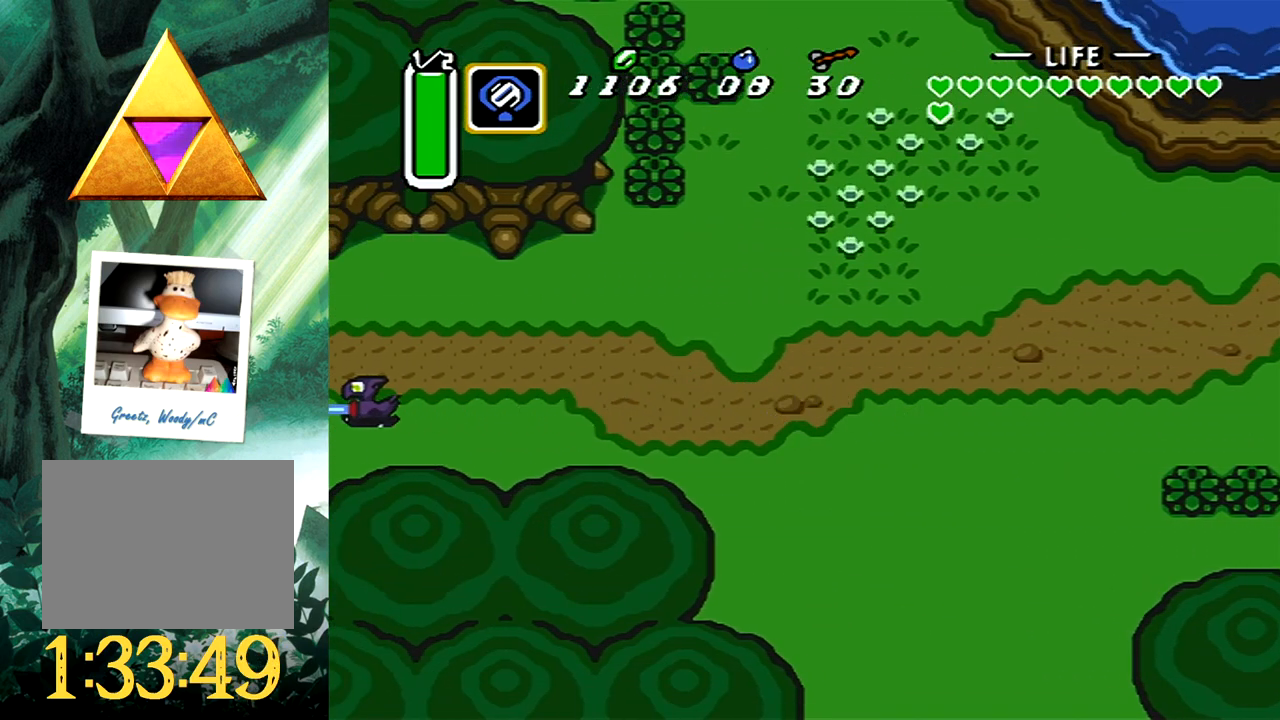
{"buttons": [], "events": []}
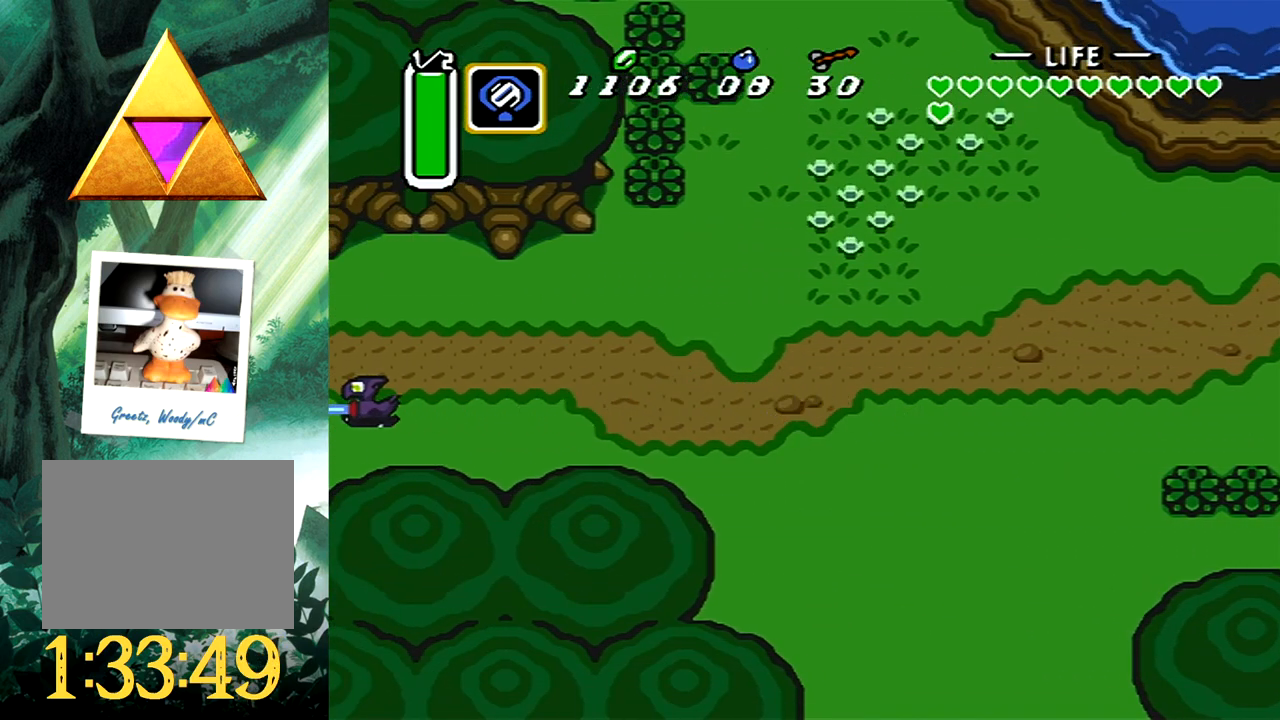
{"buttons": ["DPAD_DOWN", "DPAD_LEFT"], "events": [[400, "DPAD_DOWN", "down"], [400, "DPAD_LEFT", "down"]]}
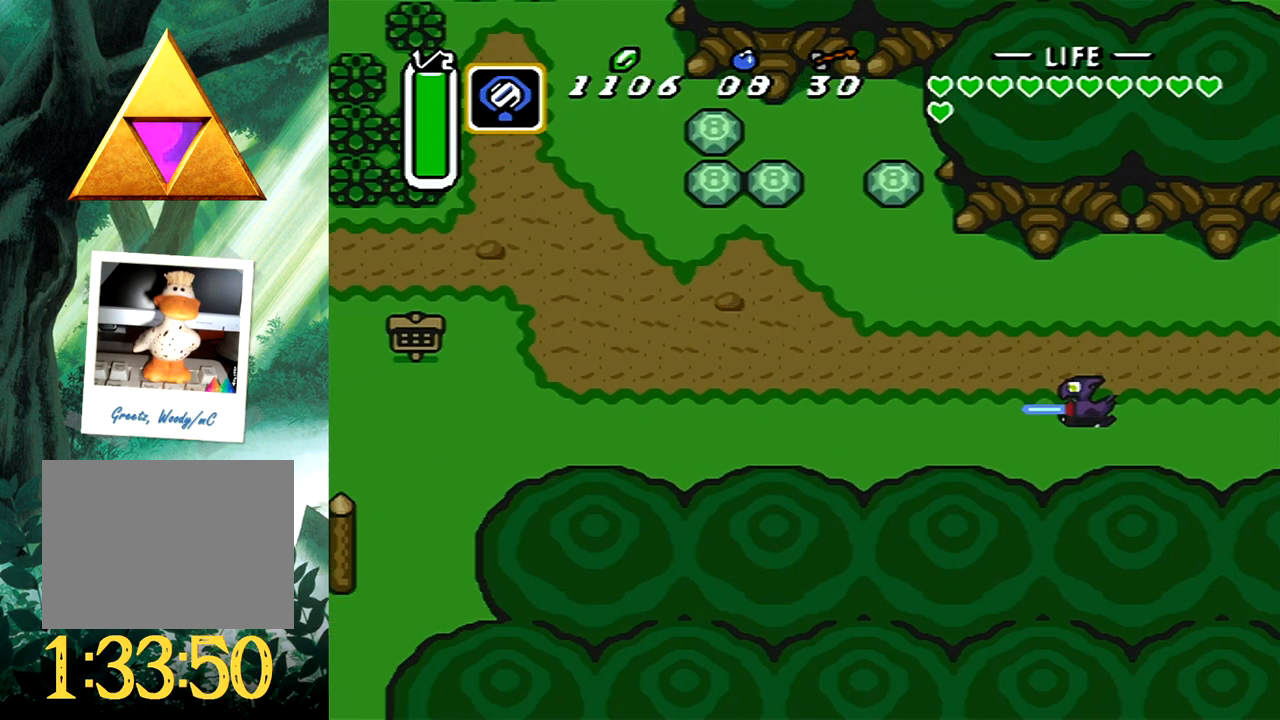
{"buttons": ["B"], "events": [[167, "B", "down"], [200, "DPAD_DOWN", "up"], [233, "DPAD_LEFT", "up"]]}
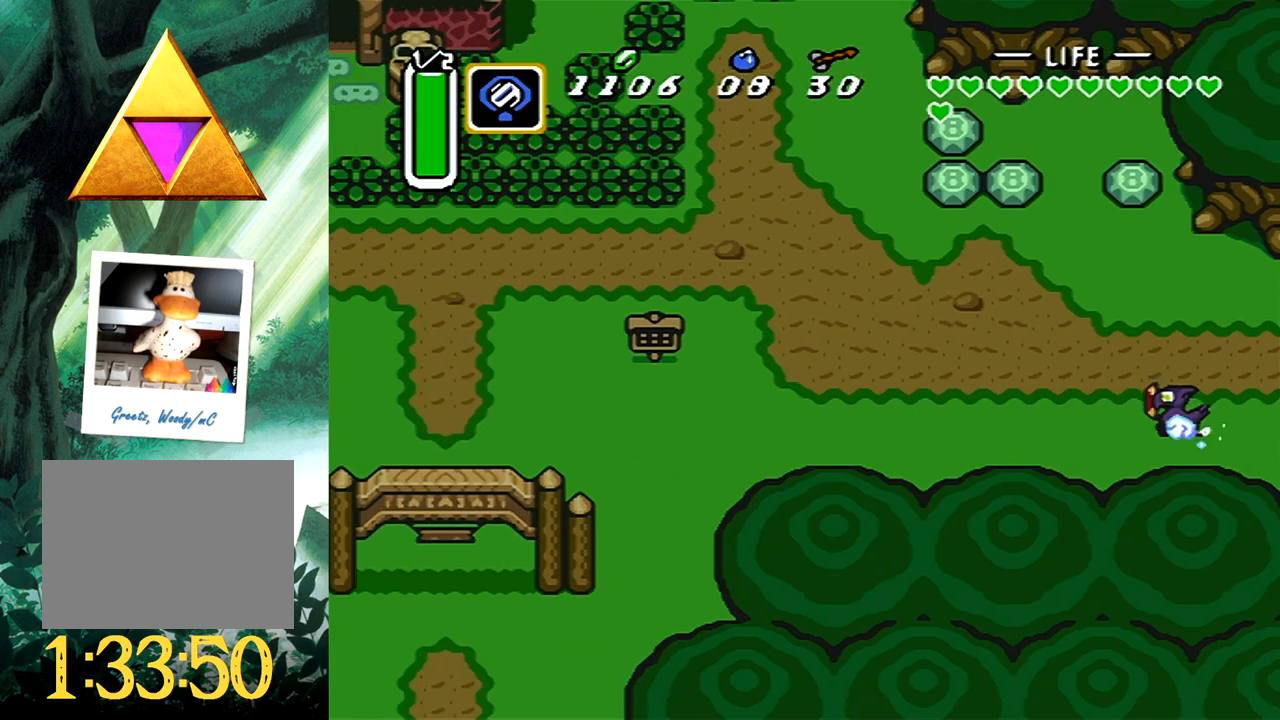
{"buttons": [], "events": [[317, "B", "up"]]}
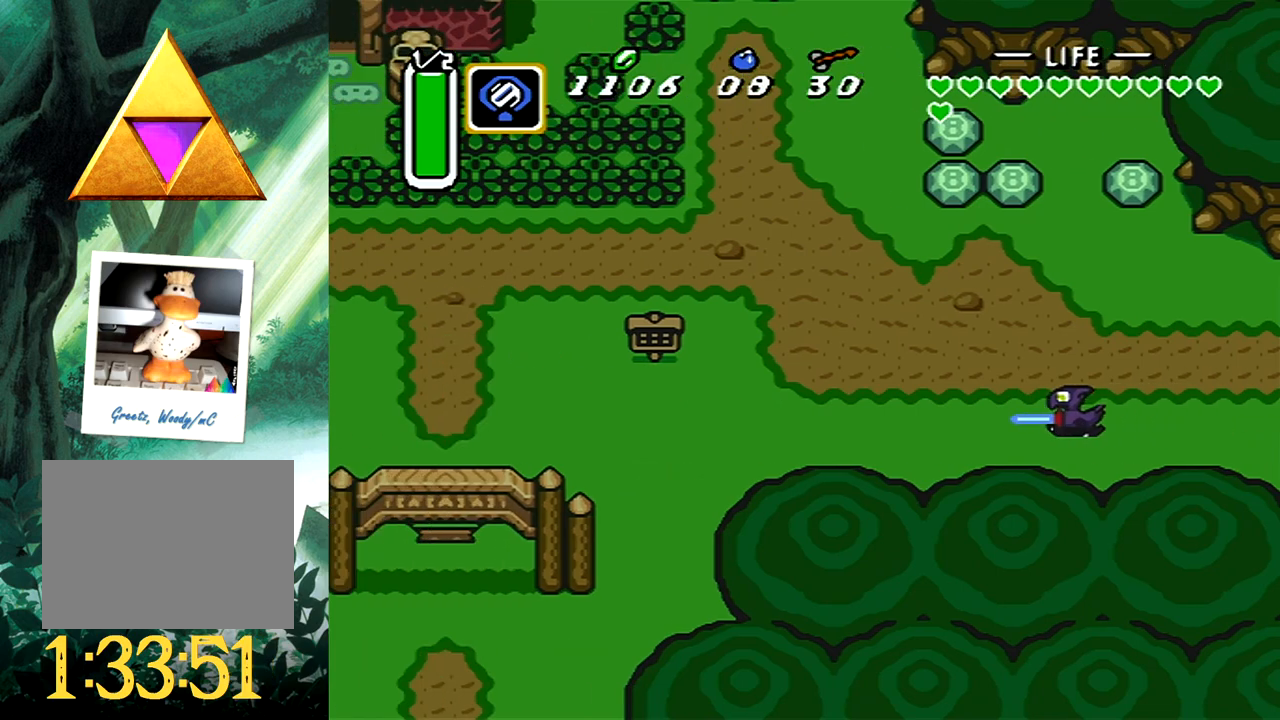
{"buttons": ["B", "DPAD_DOWN"], "events": [[383, "DPAD_DOWN", "down"], [433, "B", "down"]]}
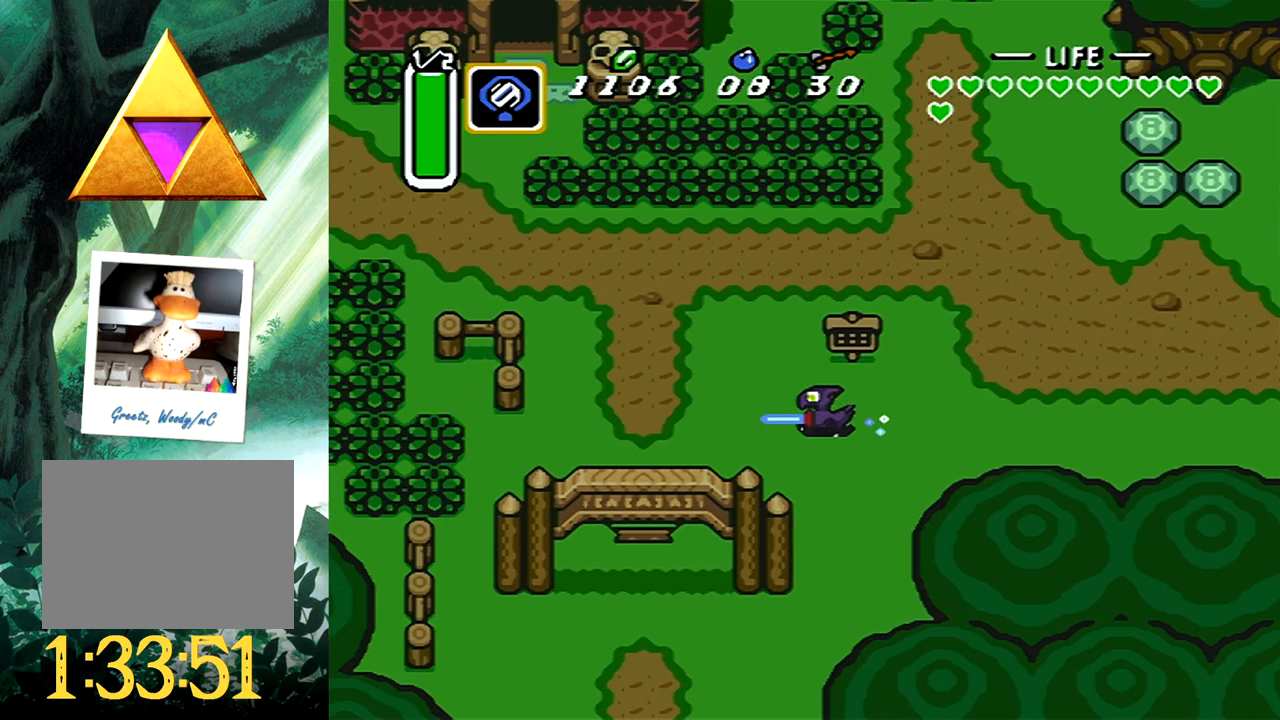
{"buttons": ["B"], "events": [[17, "DPAD_DOWN", "up"]]}
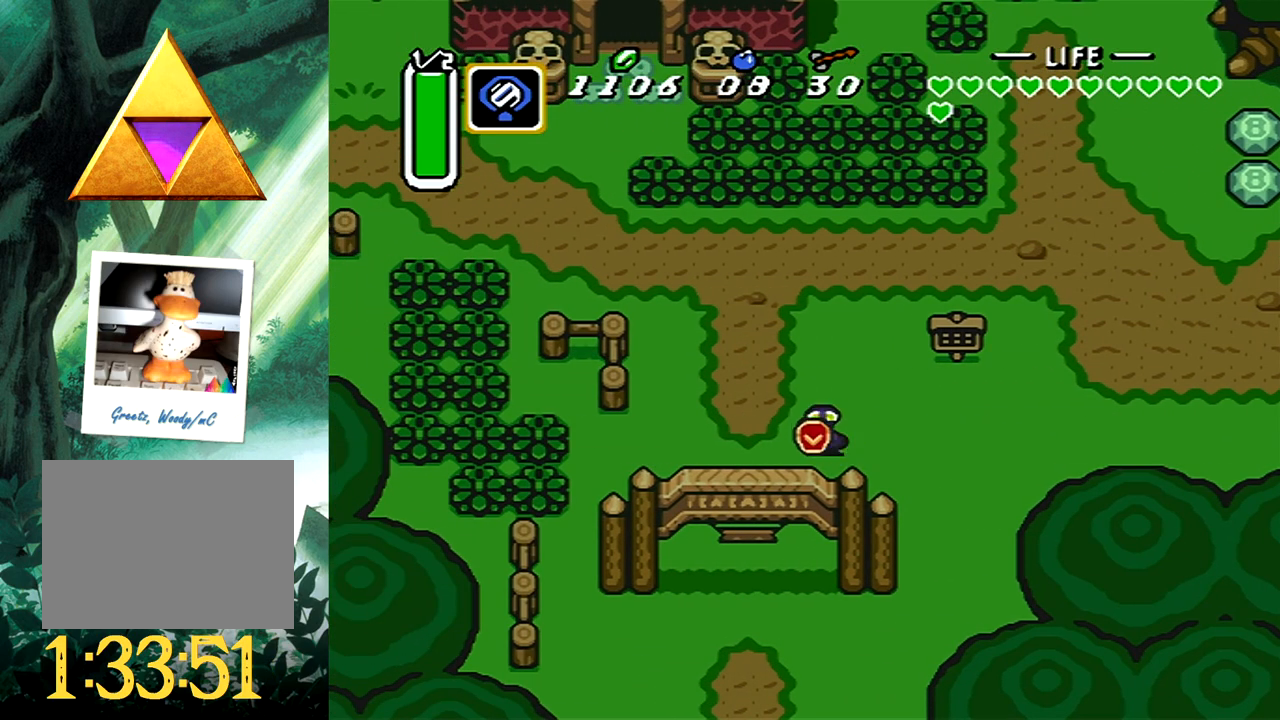
{"buttons": [], "events": [[100, "B", "up"]]}
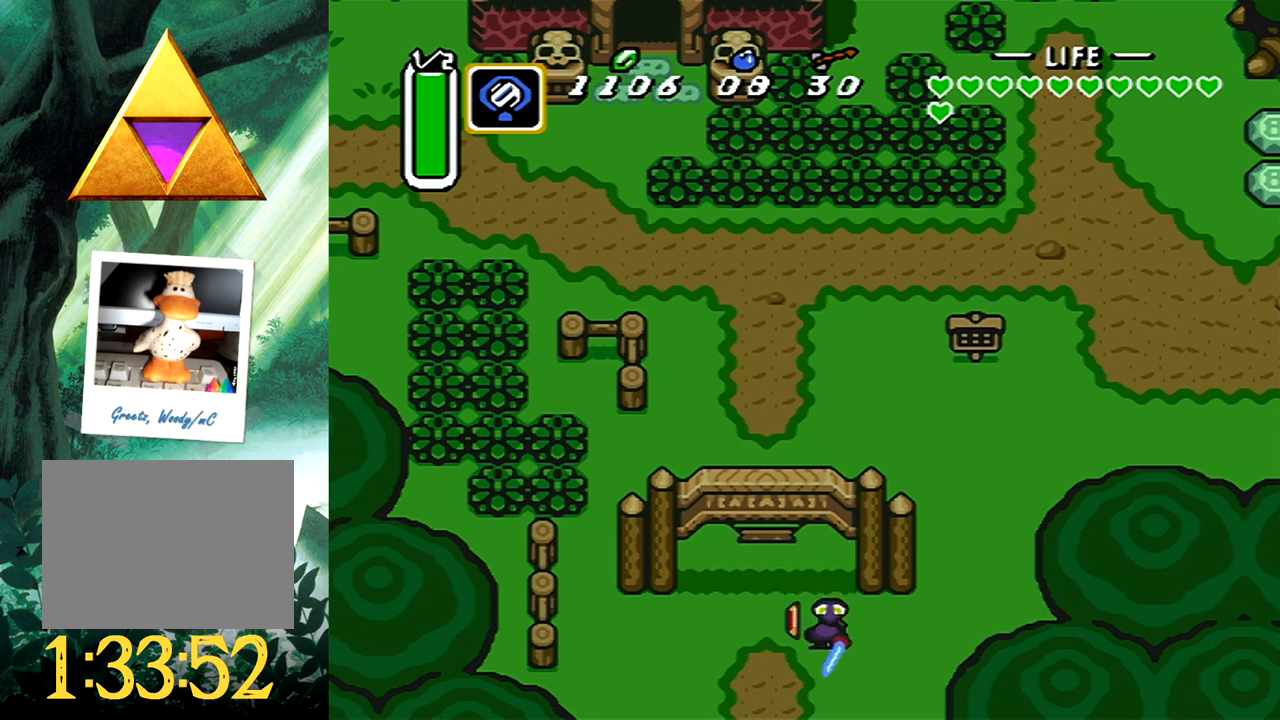
{"buttons": [], "events": []}
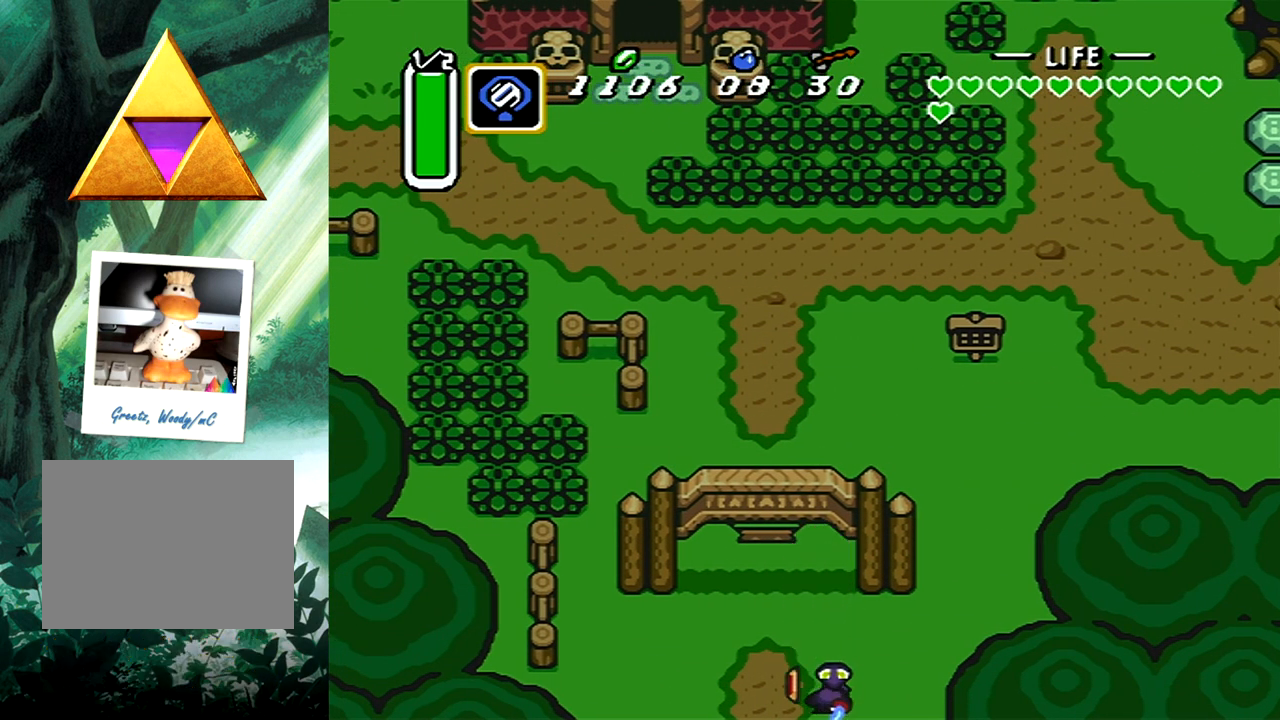
{"buttons": [], "events": []}
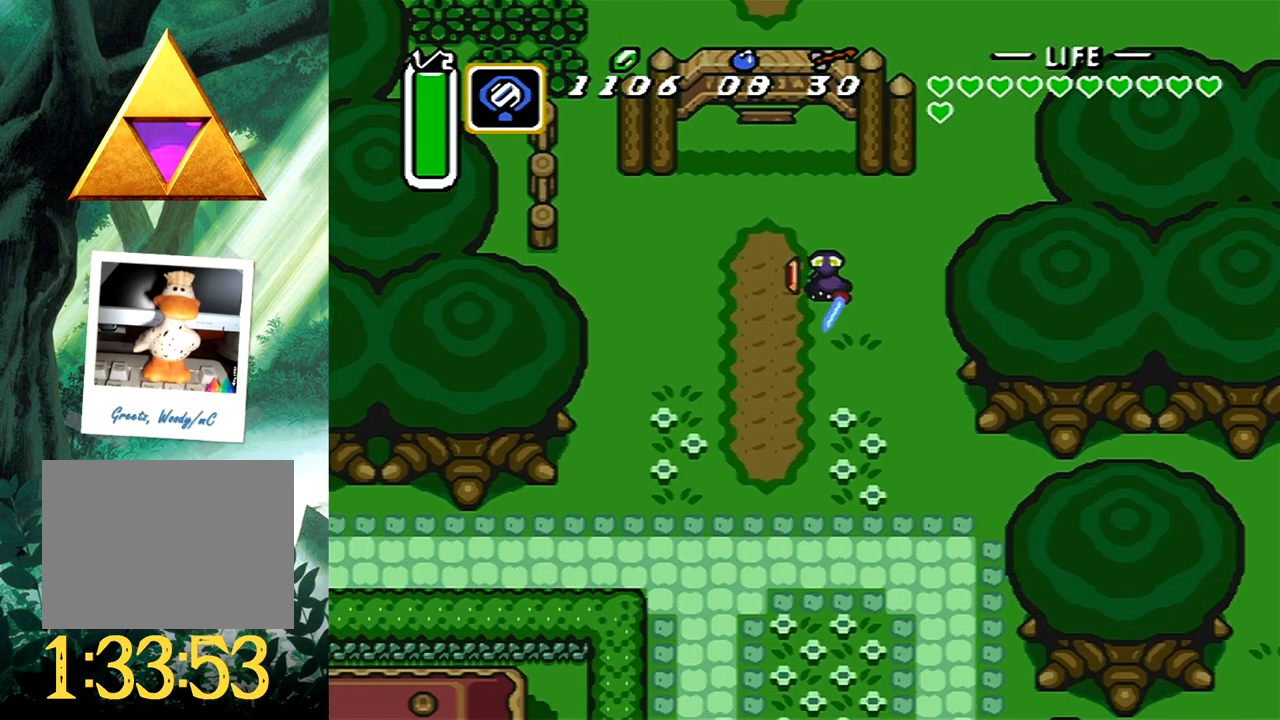
{"buttons": ["DPAD_DOWN", "DPAD_RIGHT"], "events": [[167, "DPAD_DOWN", "down"], [167, "DPAD_RIGHT", "down"]]}